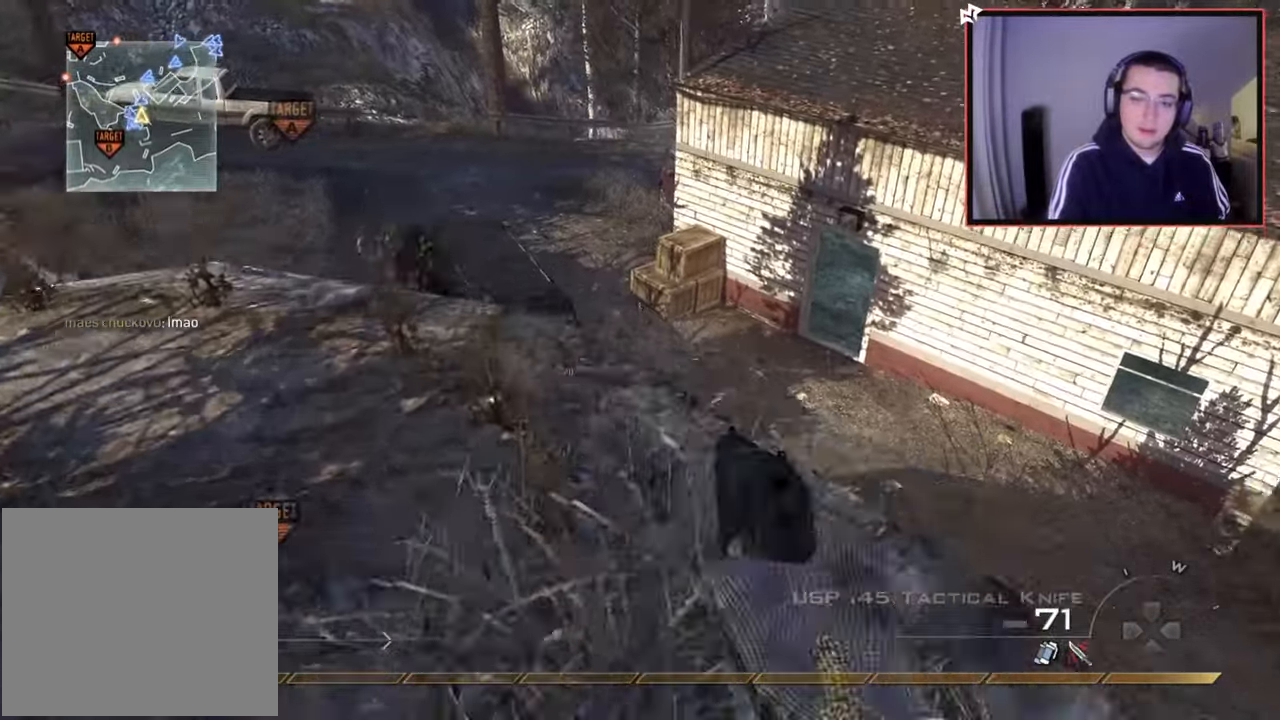
Gameplay with a controller (PlayStation layout); each line is a JSON object with the inputs held at the frame after it. "events" lists button and stick changes between this image and that frame as [ms after this image, input, new state], when the widget could be followed in between.
{"buttons": ["L3"], "left_stick": "up-left", "right_stick": "center", "events": [[67, "right_stick", "up-left"], [167, "right_stick", "center"], [250, "CROSS", "down"], [250, "L3", "up"], [367, "CROSS", "up"], [484, "L3", "down"], [484, "left_stick", "up-left"]]}
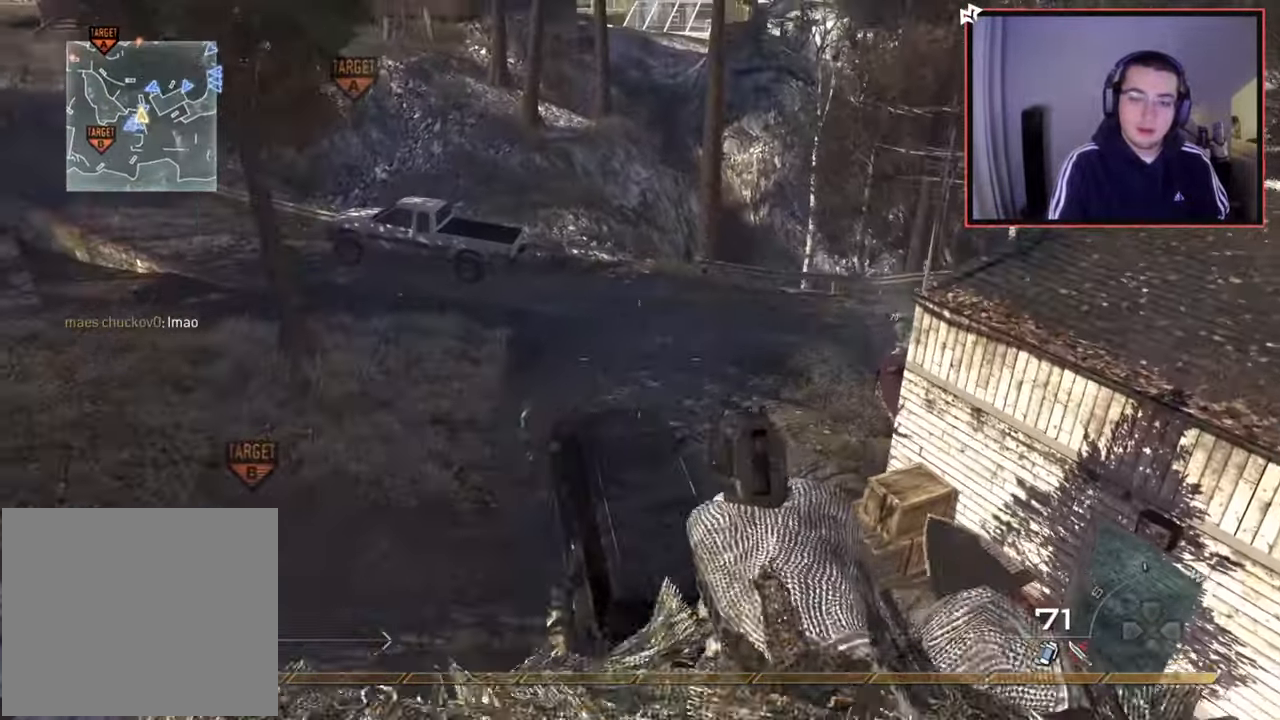
{"buttons": [], "left_stick": "up-left", "right_stick": "center", "events": [[83, "TRIANGLE", "down"], [133, "L3", "up"], [150, "TRIANGLE", "up"], [200, "TRIANGLE", "down"], [283, "TRIANGLE", "up"], [333, "L3", "down"], [417, "TRIANGLE", "down"], [467, "TRIANGLE", "up"], [483, "L3", "up"]]}
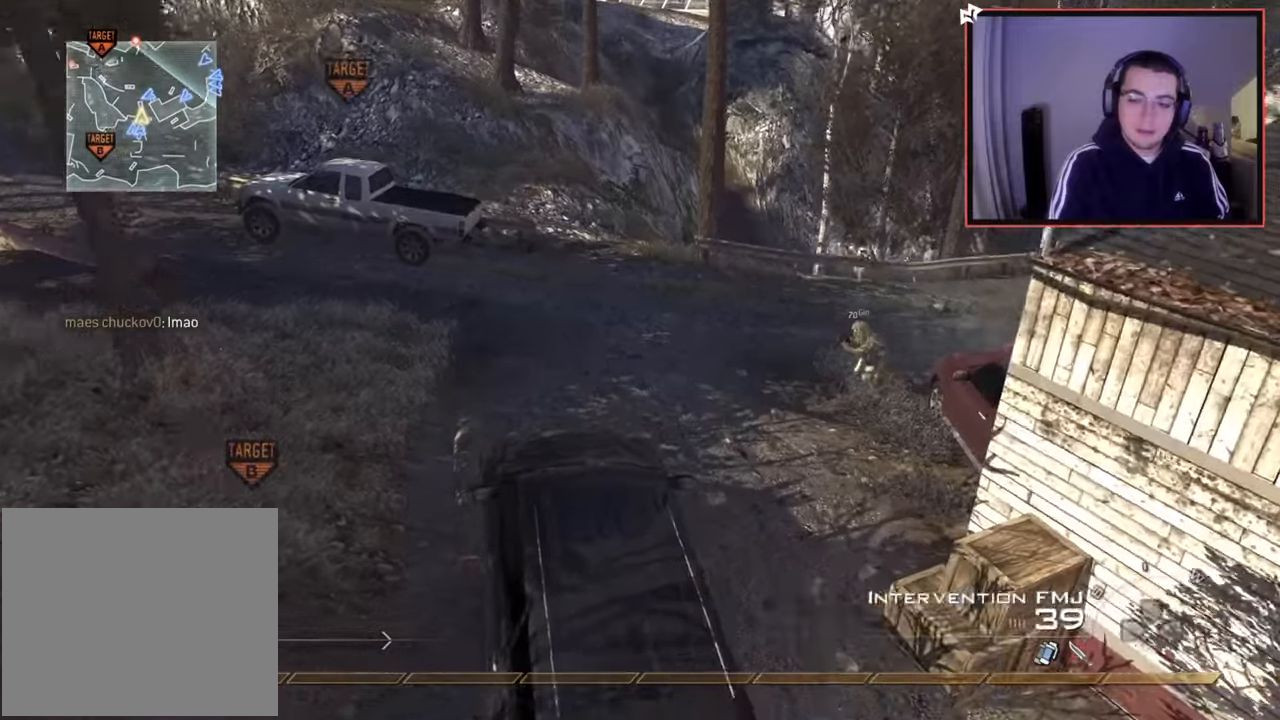
{"buttons": [], "left_stick": "center", "right_stick": "center", "events": [[34, "TRIANGLE", "down"], [117, "TRIANGLE", "up"], [200, "L3", "down"], [317, "TRIANGLE", "down"], [334, "L3", "up"], [351, "TRIANGLE", "up"], [417, "TRIANGLE", "down"], [417, "left_stick", "center"], [501, "TRIANGLE", "up"]]}
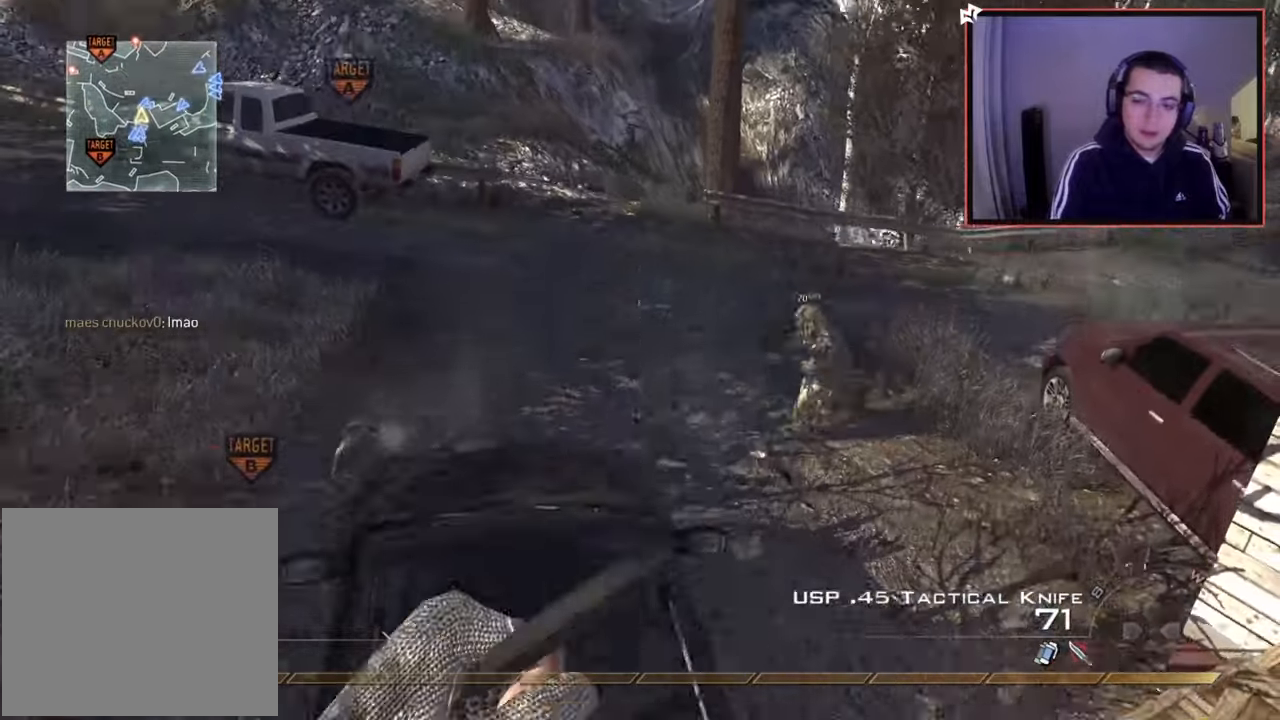
{"buttons": ["L3"], "left_stick": "up-left", "right_stick": "right", "events": [[50, "left_stick", "up"], [133, "L3", "down"], [133, "right_stick", "right"], [200, "TRIANGLE", "down"], [283, "L3", "up"], [283, "TRIANGLE", "up"], [333, "left_stick", "center"], [350, "TRIANGLE", "down"], [417, "left_stick", "up-left"], [433, "TRIANGLE", "up"], [450, "L3", "down"]]}
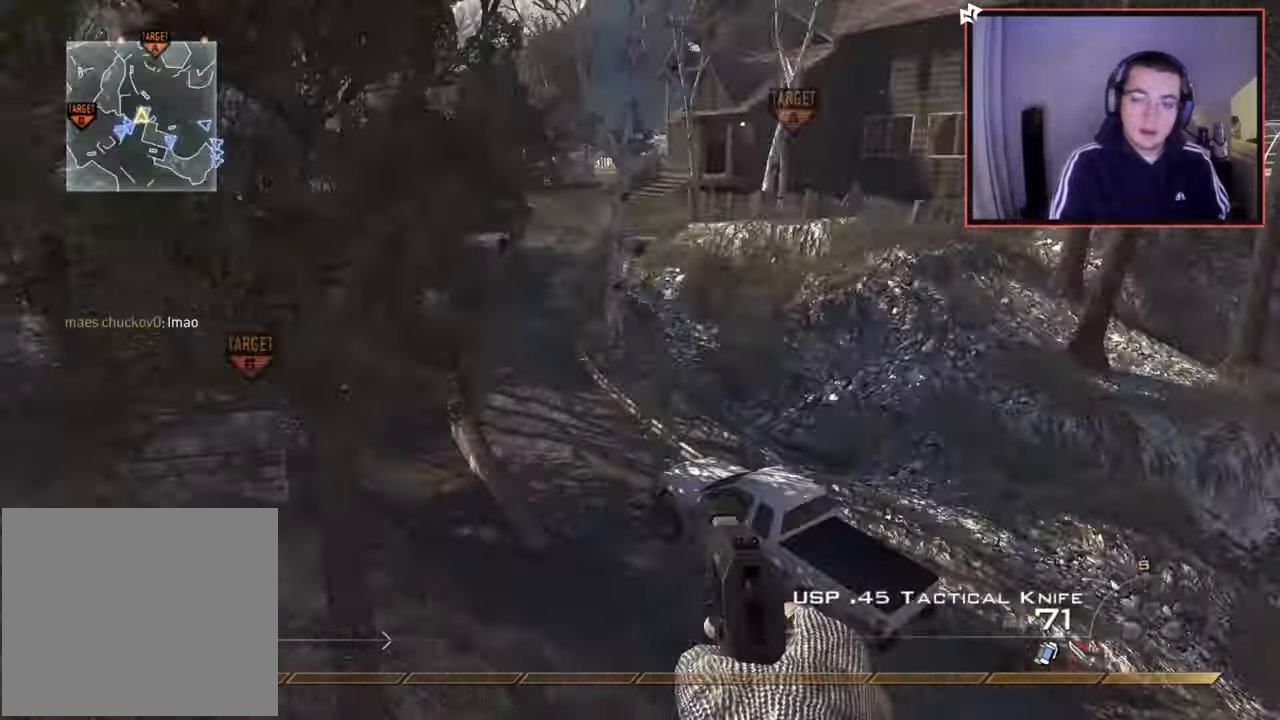
{"buttons": [], "left_stick": "center", "right_stick": "center", "events": [[17, "TRIANGLE", "down"], [67, "L3", "up"], [100, "TRIANGLE", "up"], [167, "TRIANGLE", "down"], [167, "left_stick", "center"], [250, "TRIANGLE", "up"], [334, "TRIANGLE", "down"], [417, "TRIANGLE", "up"], [417, "right_stick", "center"]]}
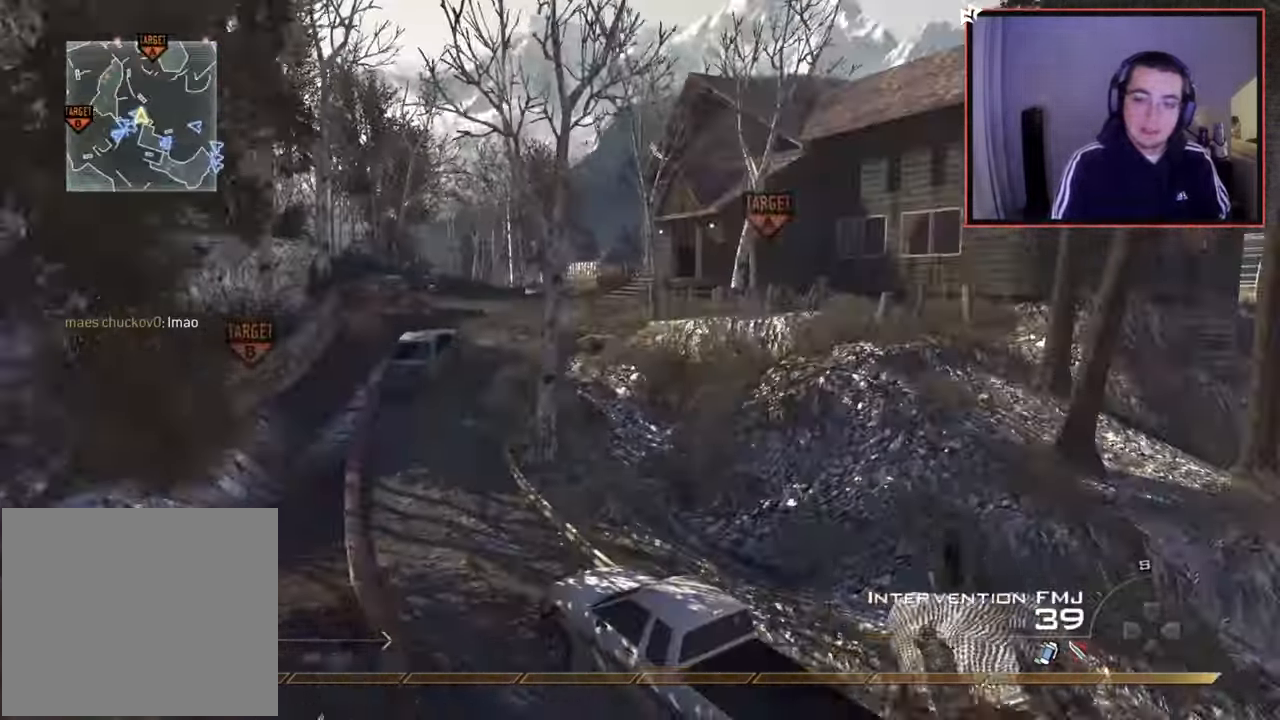
{"buttons": ["TRIANGLE", "R2"], "left_stick": "up-left", "right_stick": "center", "events": [[167, "right_stick", "up-left"], [234, "left_stick", "up"], [250, "right_stick", "center"], [317, "left_stick", "up-left"], [367, "TRIANGLE", "down"], [367, "right_stick", "up-left"], [417, "TRIANGLE", "up"], [450, "right_stick", "center"], [484, "R2", "down"], [484, "TRIANGLE", "down"]]}
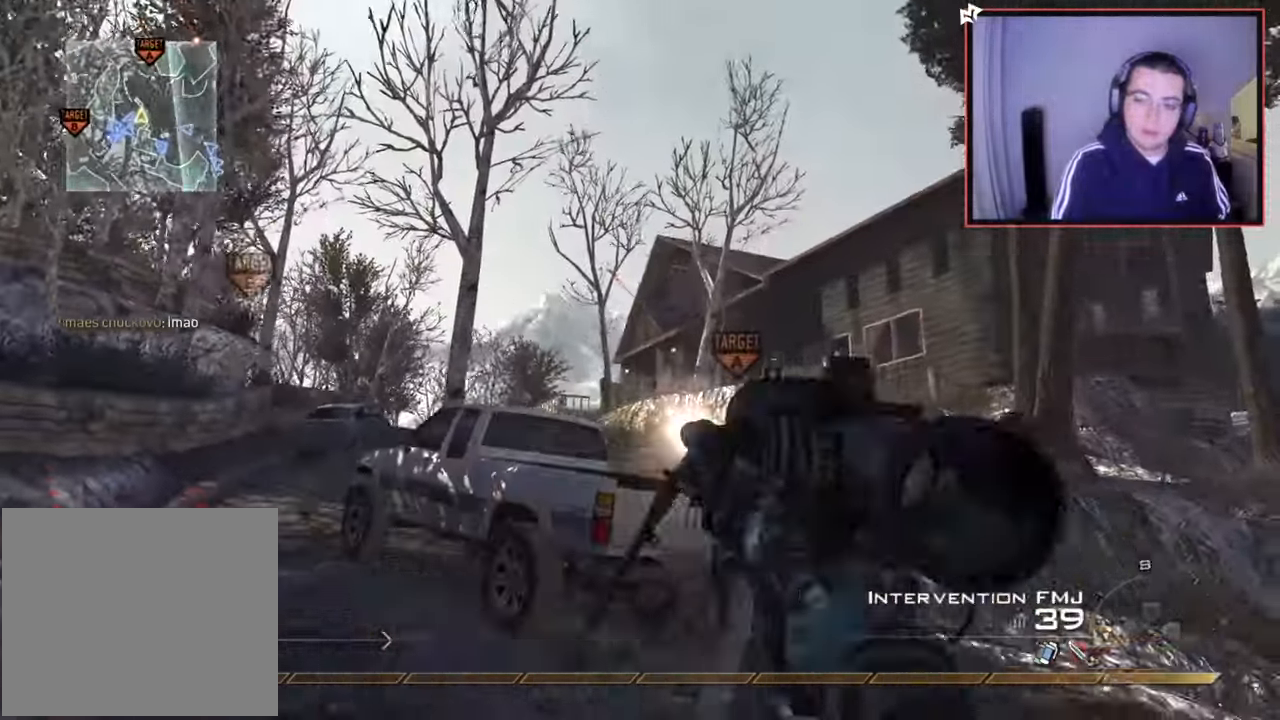
{"buttons": ["CIRCLE"], "left_stick": "down-left", "right_stick": "center", "events": [[17, "SQUARE", "down"], [17, "left_stick", "left"], [34, "TRIANGLE", "up"], [134, "SQUARE", "up"], [167, "left_stick", "down-left"], [251, "CIRCLE", "down"], [368, "R2", "up"]]}
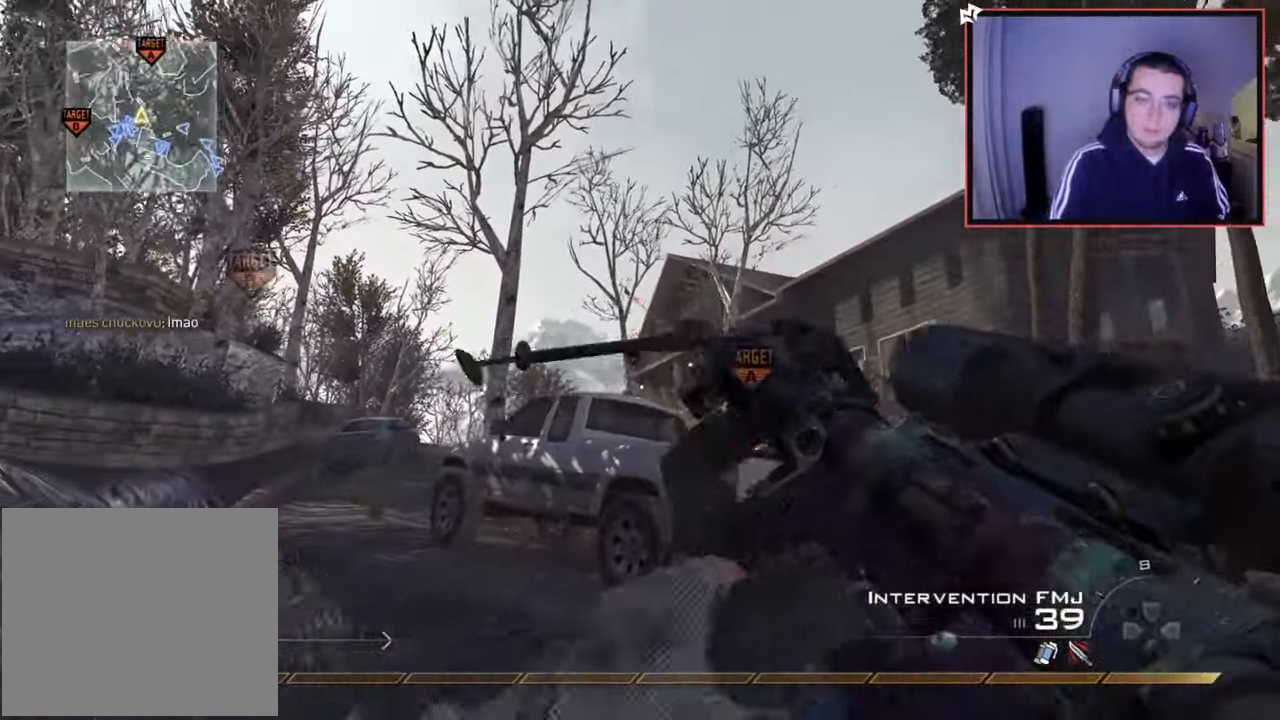
{"buttons": ["TRIANGLE"], "left_stick": "down-right", "right_stick": "center", "events": [[67, "CIRCLE", "up"], [67, "L2", "down"], [67, "L3", "down"], [67, "left_stick", "left"], [217, "left_stick", "center"], [350, "L3", "up"], [367, "left_stick", "down-right"], [400, "L2", "up"], [467, "TRIANGLE", "down"]]}
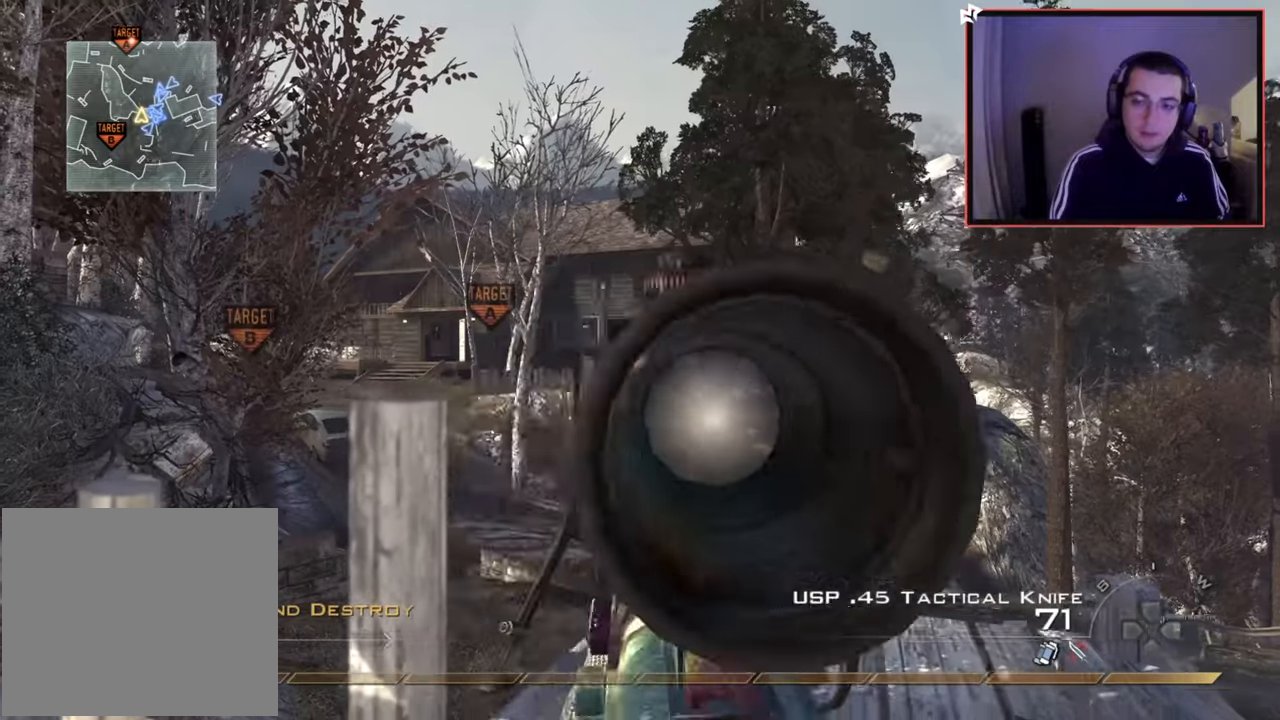
{"buttons": ["TRIANGLE", "L3"], "left_stick": "up-right", "right_stick": "center", "events": [[34, "TRIANGLE", "up"], [134, "right_stick", "down-right"], [251, "left_stick", "up-right"], [284, "L3", "down"], [351, "right_stick", "center"], [451, "TRIANGLE", "down"]]}
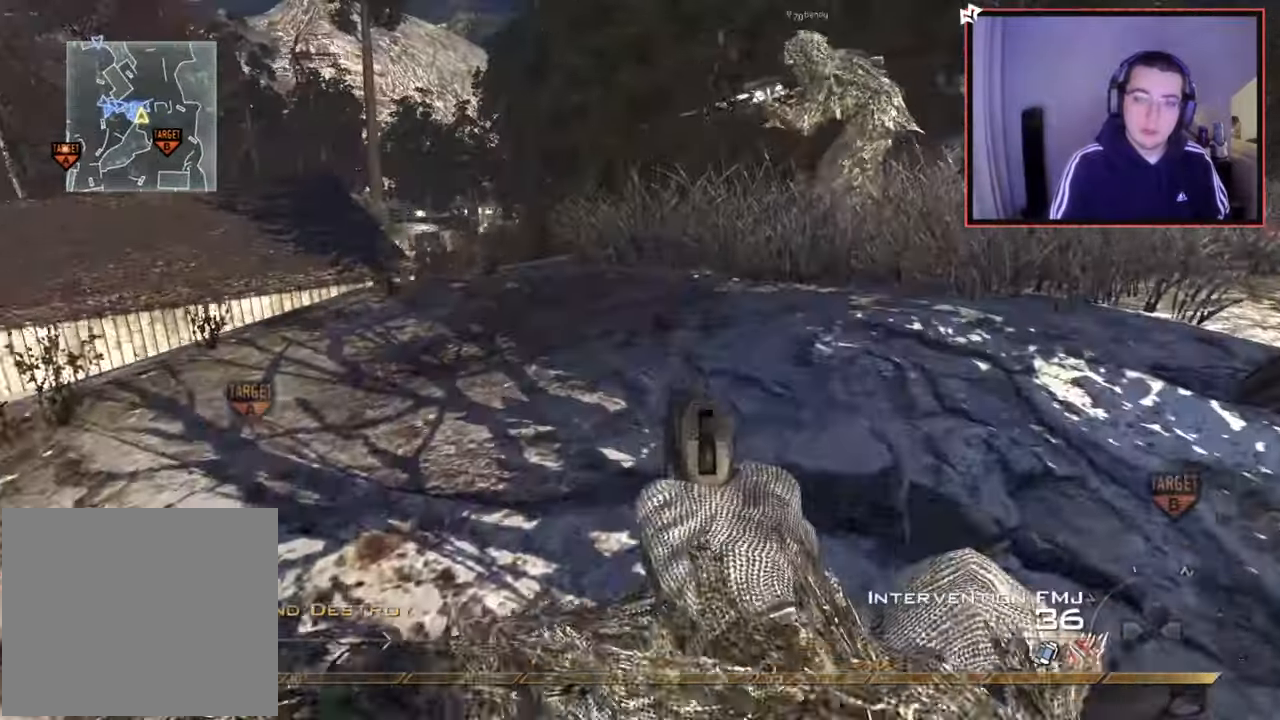
{"buttons": [], "left_stick": "up-right", "right_stick": "center", "events": [[17, "L3", "up"], [17, "TRIANGLE", "up"], [250, "right_stick", "left"], [450, "right_stick", "center"]]}
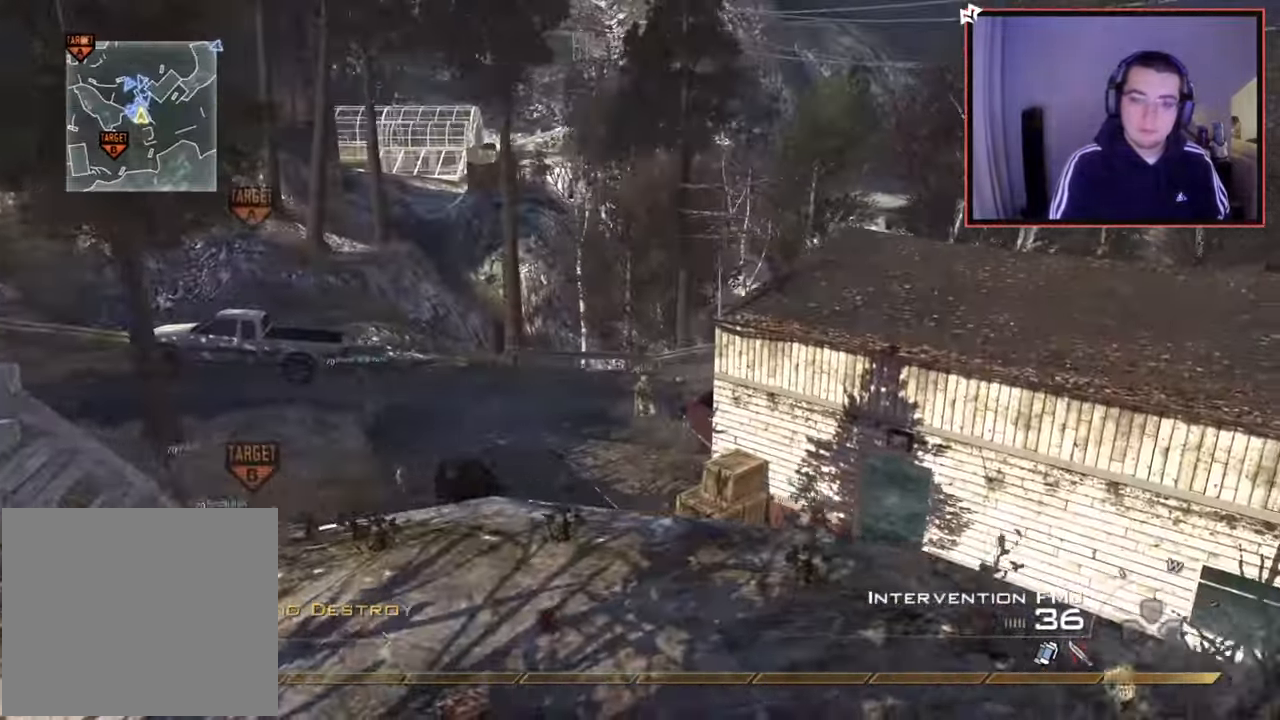
{"buttons": [], "left_stick": "down", "right_stick": "center", "events": [[17, "TRIANGLE", "down"], [84, "TRIANGLE", "up"], [151, "TRIANGLE", "down"], [201, "TRIANGLE", "up"], [368, "left_stick", "center"], [401, "TRIANGLE", "down"], [418, "left_stick", "down"], [468, "TRIANGLE", "up"]]}
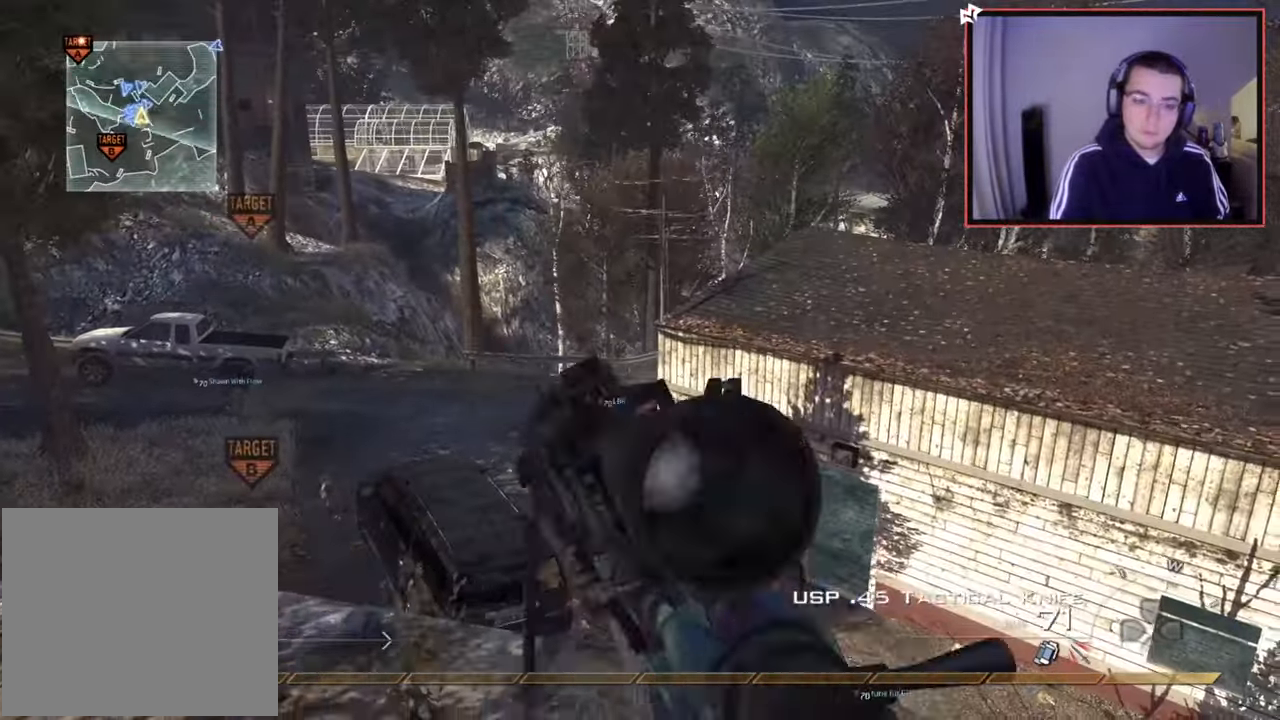
{"buttons": ["R2"], "left_stick": "down", "right_stick": "center", "events": [[67, "right_stick", "left"], [183, "right_stick", "center"], [334, "R2", "down"], [417, "R2", "up"], [484, "R2", "down"]]}
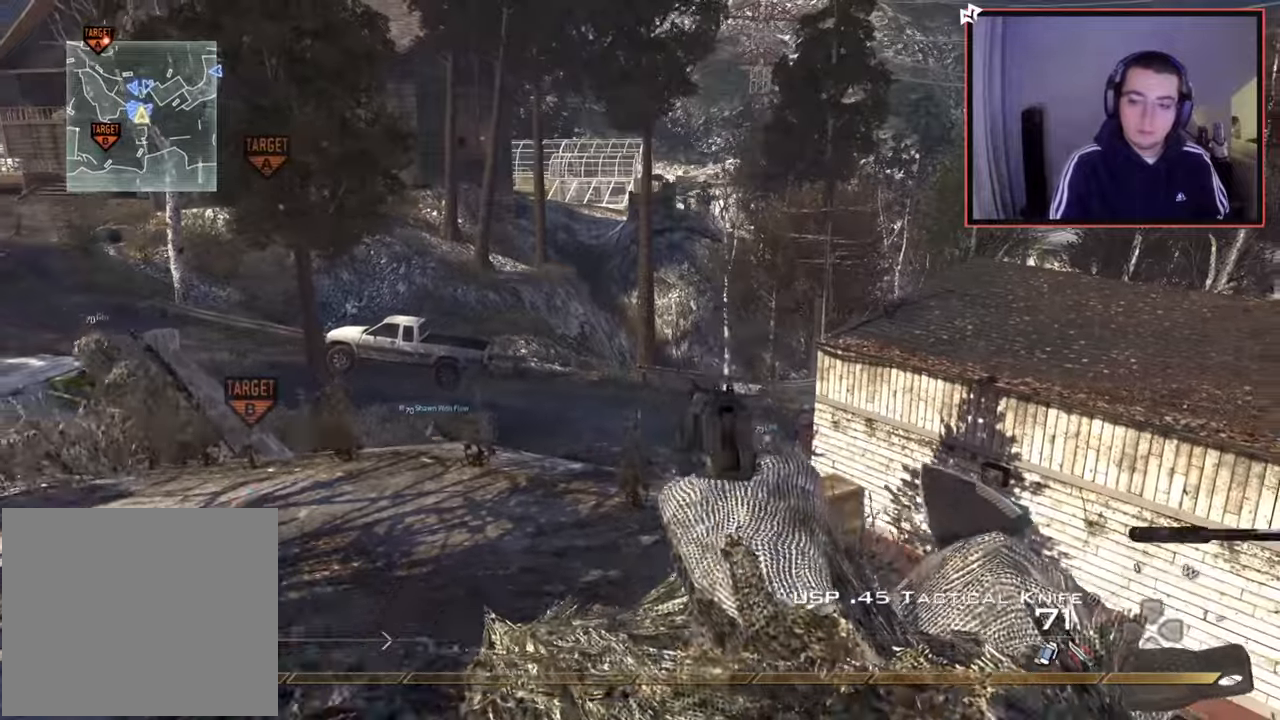
{"buttons": ["R2"], "left_stick": "down", "right_stick": "center", "events": [[34, "R2", "up"], [117, "R2", "down"], [201, "R2", "up"], [251, "R2", "down"], [301, "R2", "up"], [384, "R2", "down"], [418, "R2", "up"], [501, "R2", "down"]]}
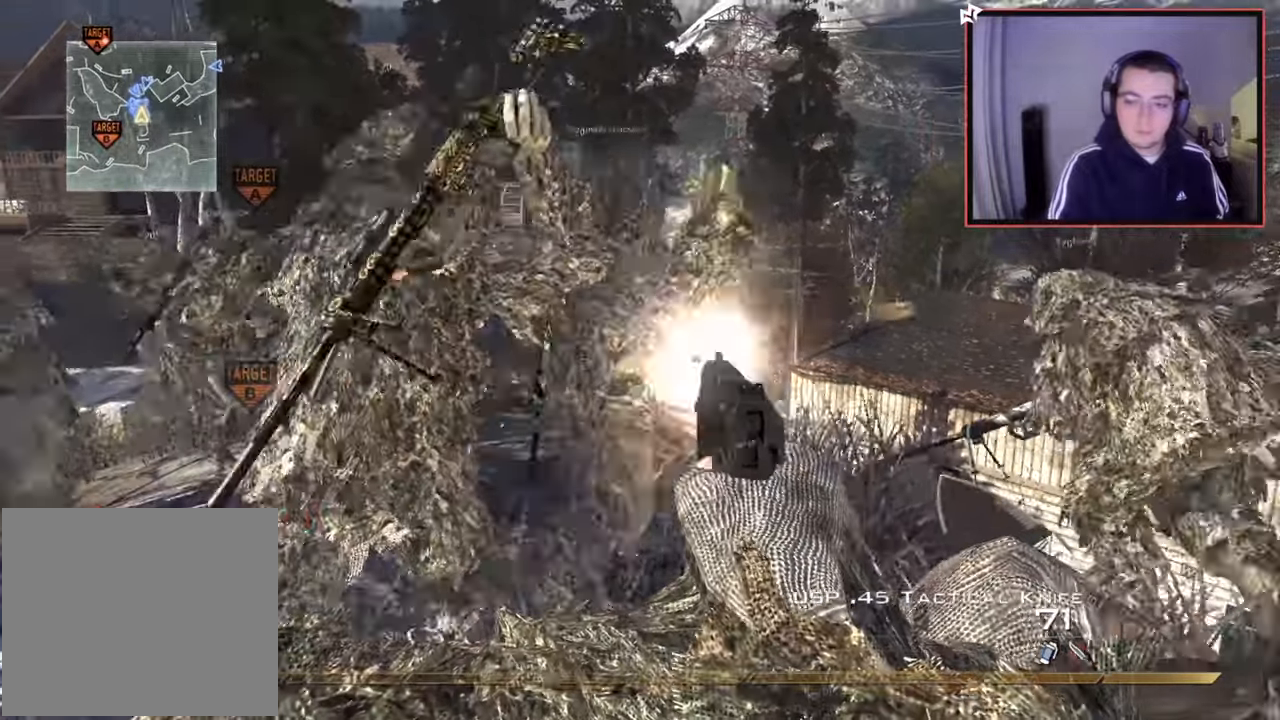
{"buttons": [], "left_stick": "down", "right_stick": "center", "events": [[67, "R2", "up"], [133, "R2", "down"], [200, "R2", "up"], [267, "R2", "down"], [350, "R2", "up"], [384, "R2", "down"], [467, "R2", "up"]]}
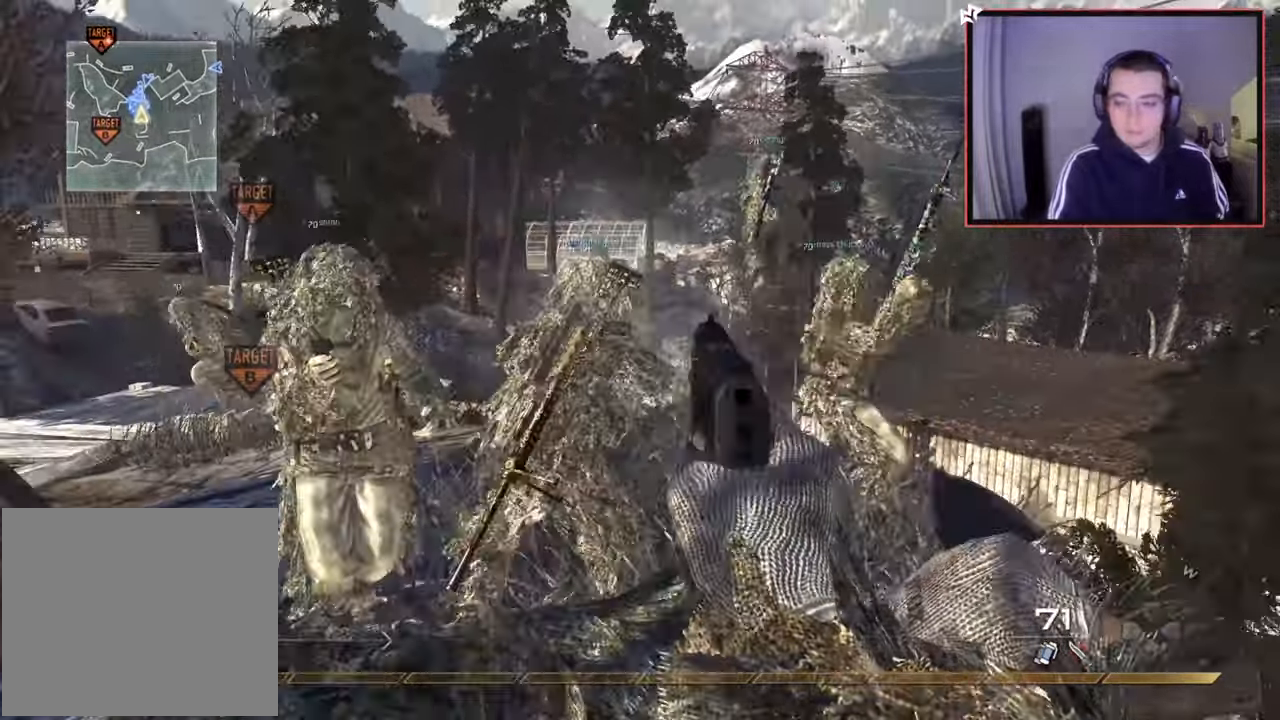
{"buttons": ["R2"], "left_stick": "center", "right_stick": "center", "events": [[17, "R2", "down"], [101, "R2", "up"], [418, "left_stick", "center"], [501, "R2", "down"]]}
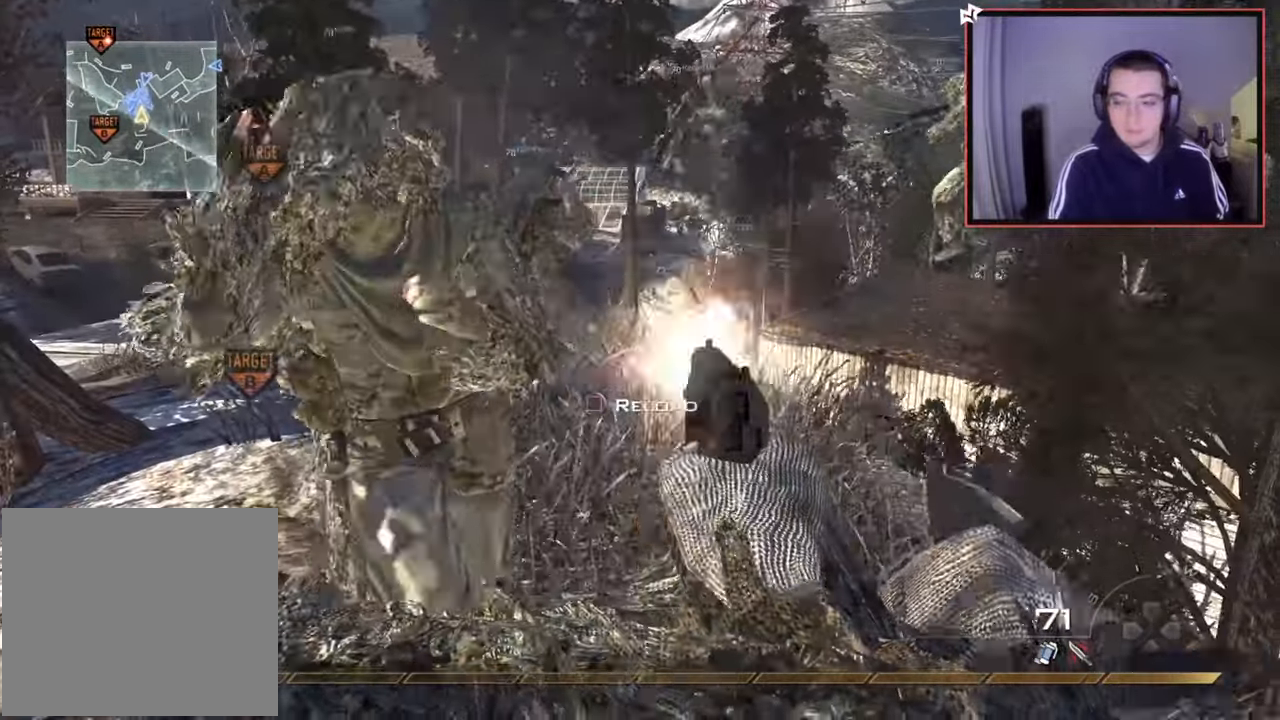
{"buttons": [], "left_stick": "up-right", "right_stick": "left", "events": [[100, "R2", "up"], [150, "left_stick", "right"], [200, "left_stick", "up-right"], [300, "right_stick", "left"]]}
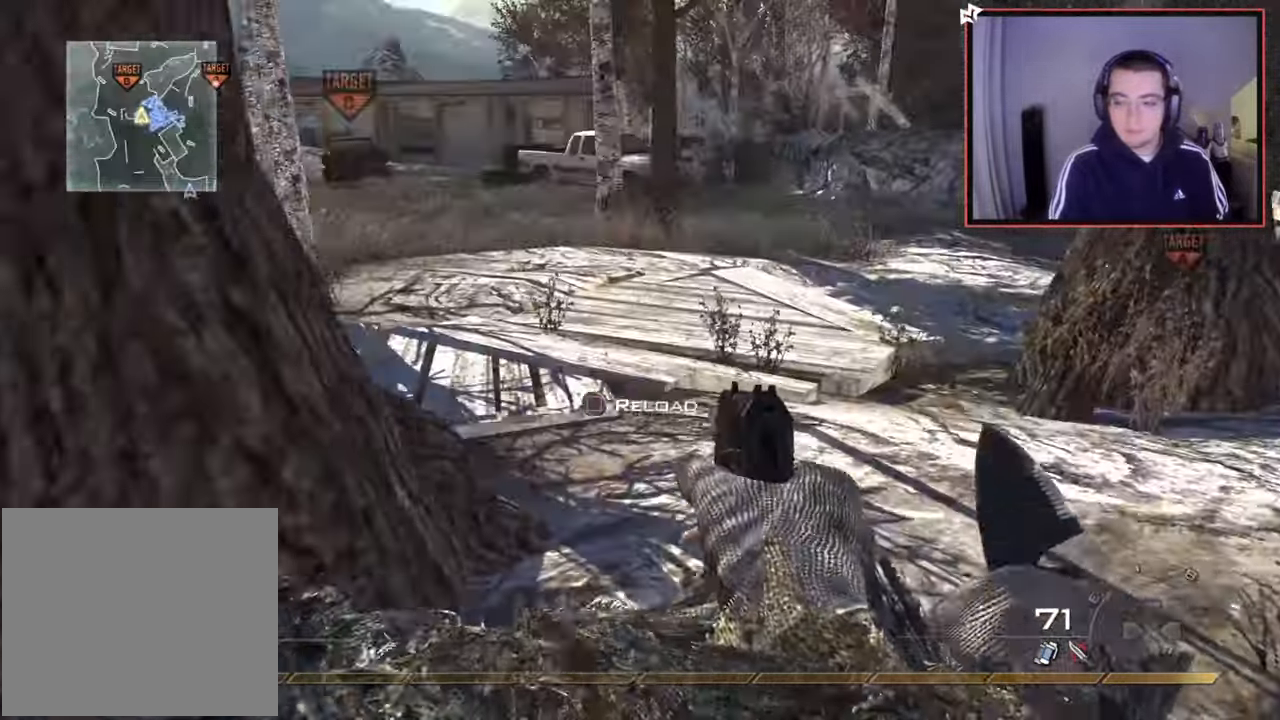
{"buttons": [], "left_stick": "up-right", "right_stick": "center", "events": [[34, "right_stick", "center"], [101, "left_stick", "center"], [267, "R2", "down"], [368, "TRIANGLE", "down"], [384, "R2", "up"], [384, "left_stick", "up-right"], [451, "TRIANGLE", "up"]]}
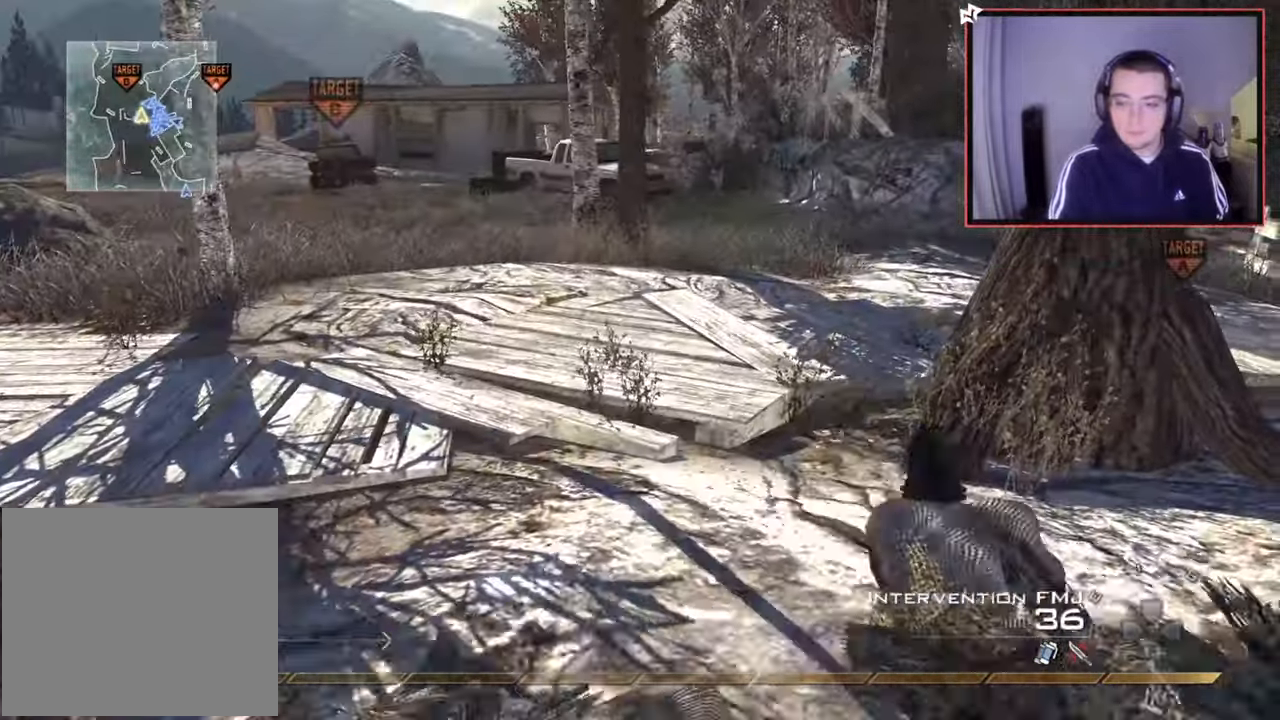
{"buttons": [], "left_stick": "up-right", "right_stick": "center", "events": [[17, "right_stick", "right"], [117, "L3", "down"], [150, "left_stick", "up"], [217, "right_stick", "center"], [317, "L3", "up"], [400, "TRIANGLE", "down"], [400, "left_stick", "up-right"], [484, "TRIANGLE", "up"]]}
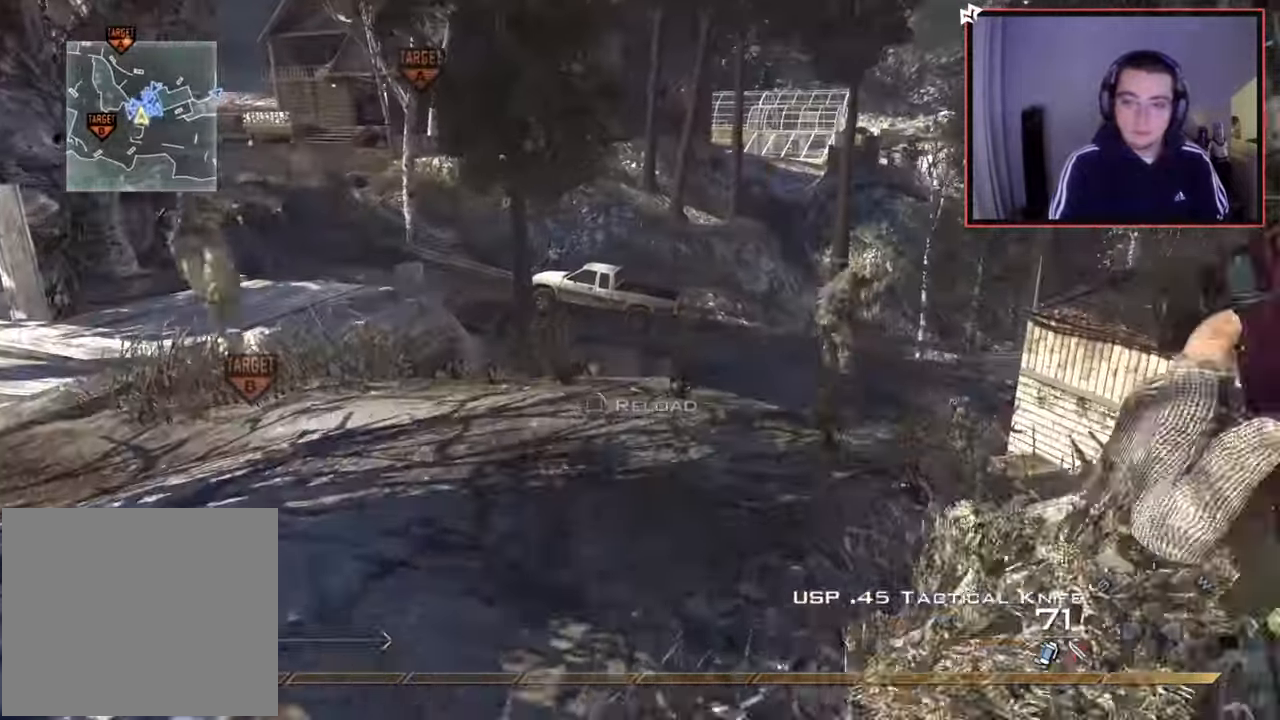
{"buttons": ["TRIANGLE"], "left_stick": "up", "right_stick": "center", "events": [[34, "TRIANGLE", "down"], [34, "left_stick", "up"], [117, "TRIANGLE", "up"], [217, "right_stick", "right"], [301, "right_stick", "center"], [368, "TRIANGLE", "down"], [451, "TRIANGLE", "up"], [501, "TRIANGLE", "down"]]}
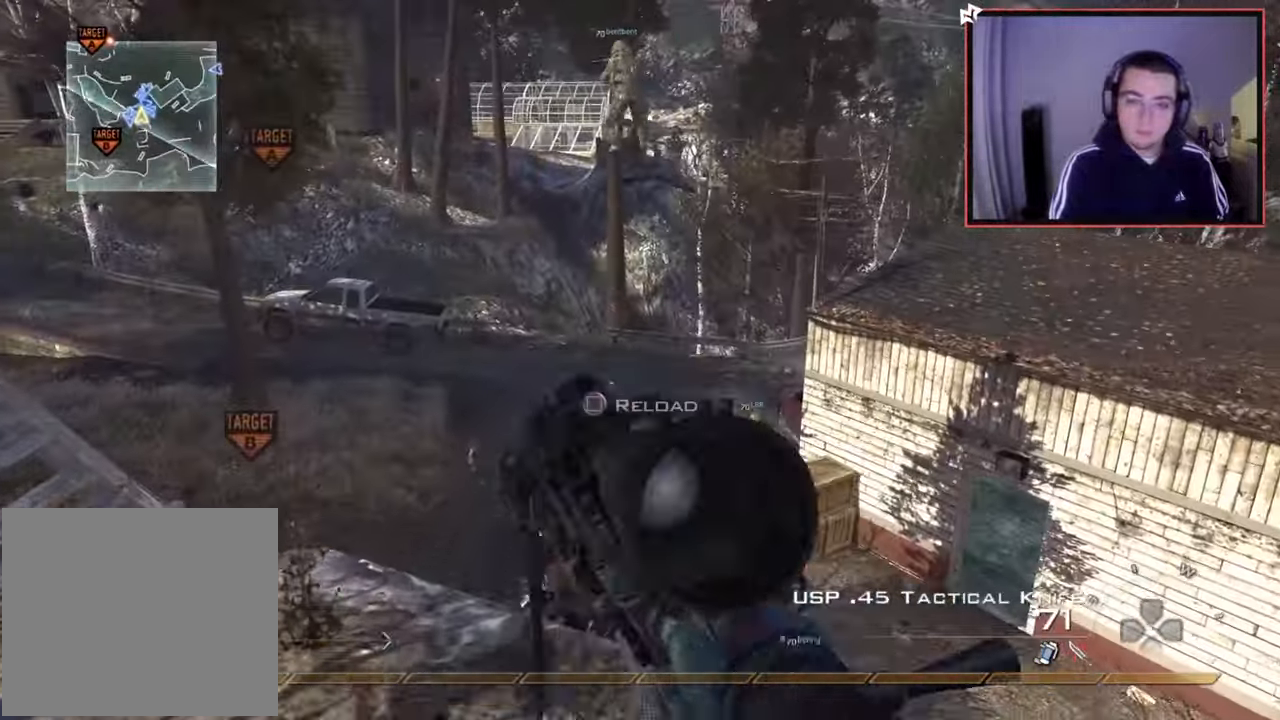
{"buttons": [], "left_stick": "down", "right_stick": "center", "events": [[67, "left_stick", "center"], [83, "TRIANGLE", "up"], [183, "left_stick", "down"], [284, "right_stick", "up-left"], [400, "right_stick", "center"]]}
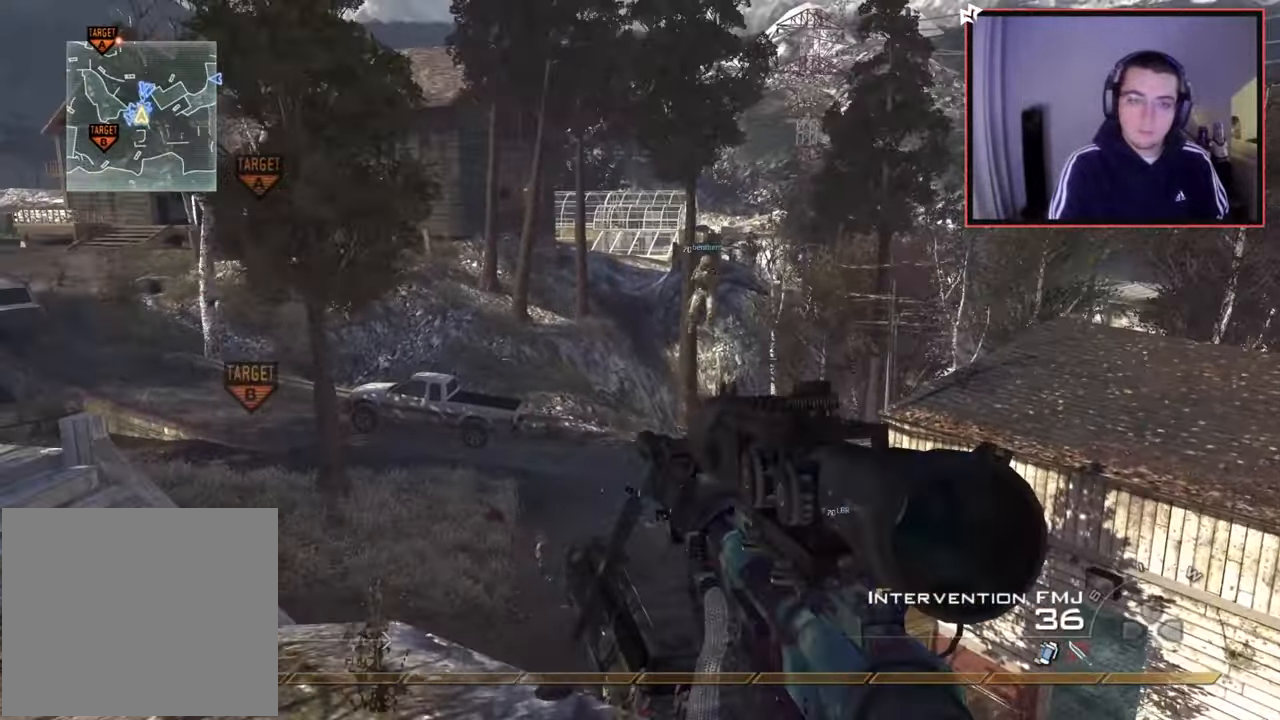
{"buttons": ["CROSS", "L3"], "left_stick": "up", "right_stick": "center", "events": [[34, "left_stick", "center"], [201, "left_stick", "up"], [284, "L3", "down"], [501, "CROSS", "down"]]}
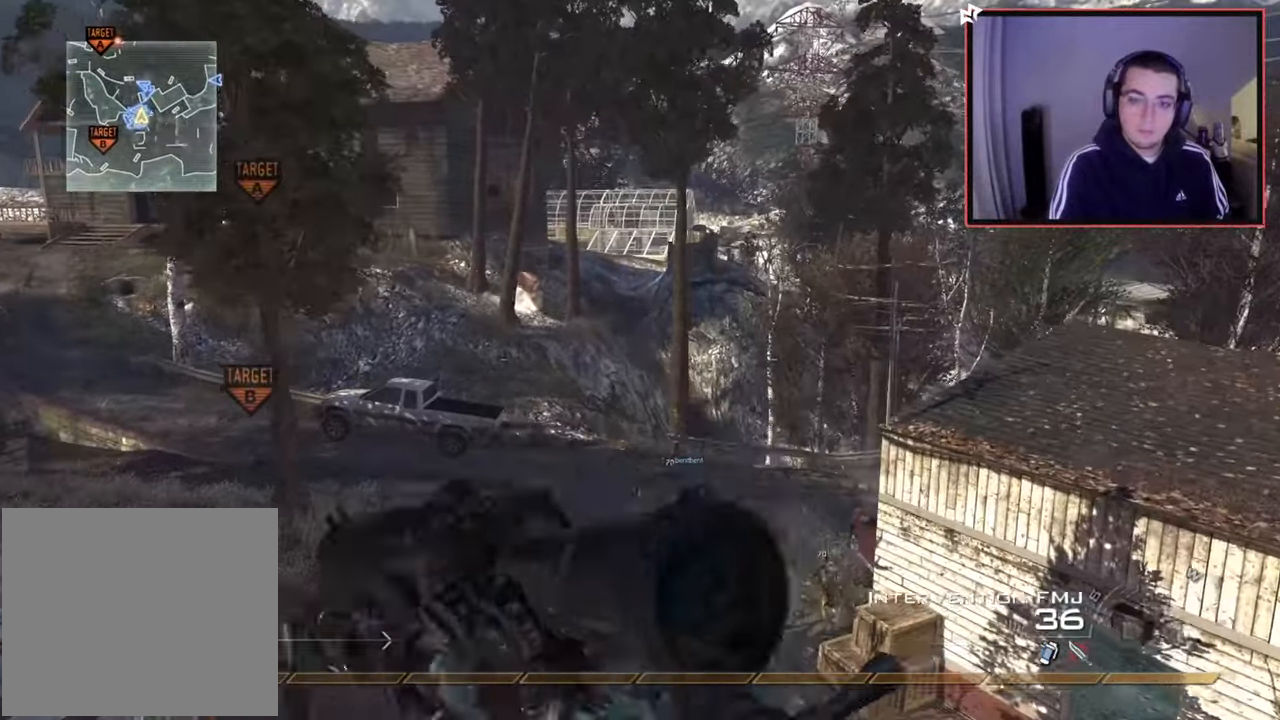
{"buttons": ["TRIANGLE"], "left_stick": "left", "right_stick": "center", "events": [[50, "TRIANGLE", "down"], [50, "left_stick", "up-left"], [100, "L3", "up"], [117, "CROSS", "up"], [167, "TRIANGLE", "up"], [250, "L3", "down"], [250, "right_stick", "up-left"], [300, "right_stick", "center"], [367, "TRIANGLE", "down"], [417, "TRIANGLE", "up"], [450, "L3", "up"], [484, "TRIANGLE", "down"], [500, "left_stick", "left"]]}
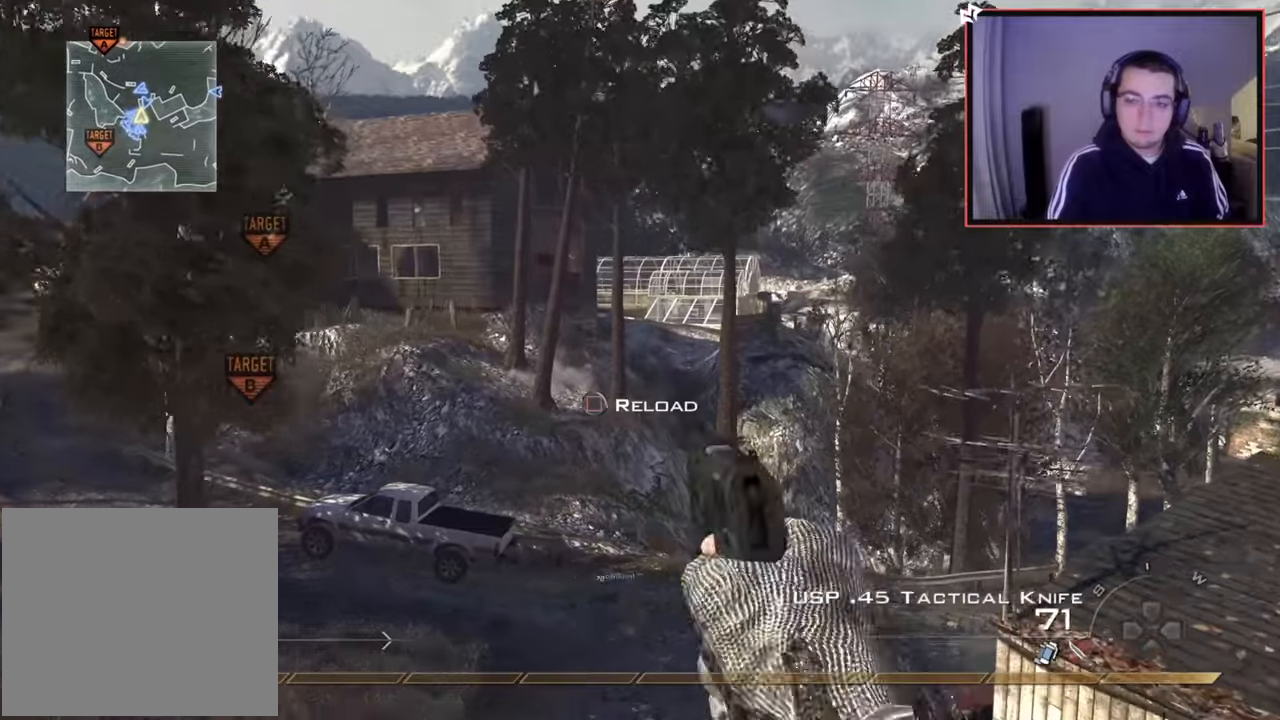
{"buttons": [], "left_stick": "up-left", "right_stick": "center", "events": [[67, "TRIANGLE", "up"], [384, "right_stick", "up-left"], [451, "left_stick", "up-left"], [451, "right_stick", "center"]]}
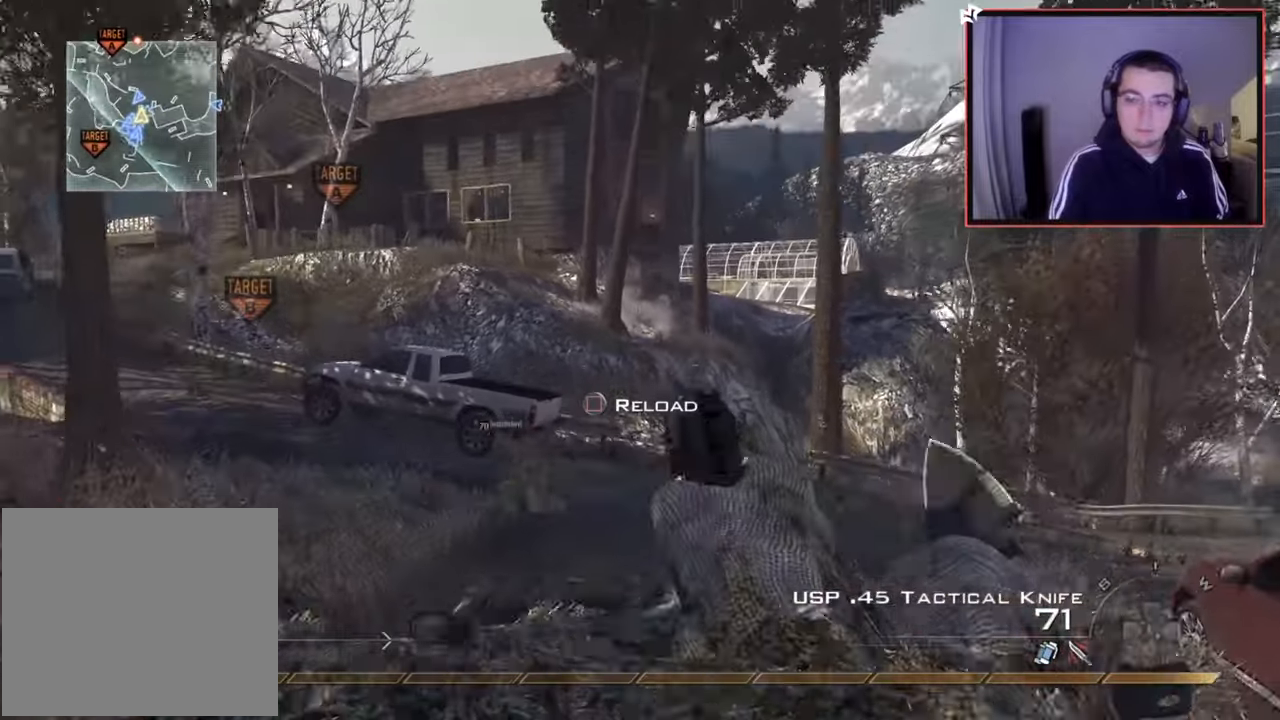
{"buttons": ["L3"], "left_stick": "up-left", "right_stick": "right", "events": [[50, "R2", "down"], [83, "TRIANGLE", "down"], [133, "L3", "down"], [167, "R2", "up"], [167, "TRIANGLE", "up"], [334, "right_stick", "right"]]}
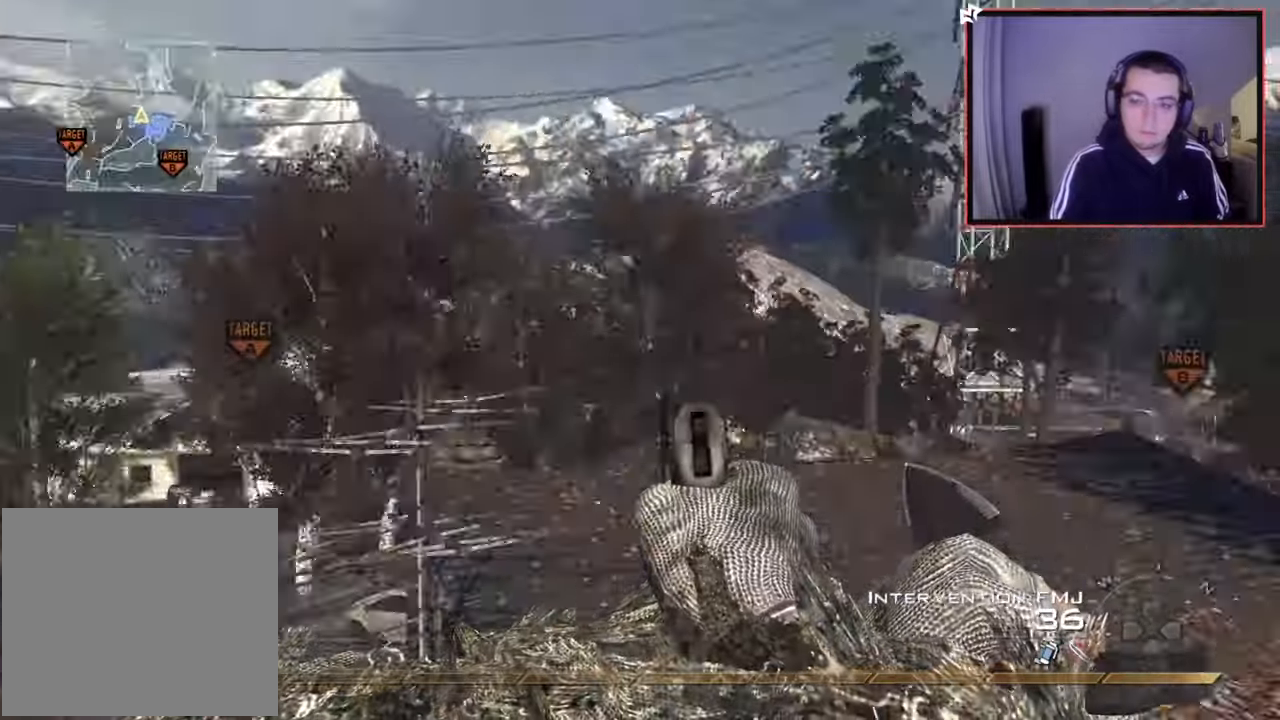
{"buttons": ["TRIANGLE"], "left_stick": "center", "right_stick": "right", "events": [[351, "TRIANGLE", "down"], [384, "left_stick", "up"], [401, "L3", "up"], [418, "TRIANGLE", "up"], [468, "TRIANGLE", "down"], [484, "left_stick", "center"]]}
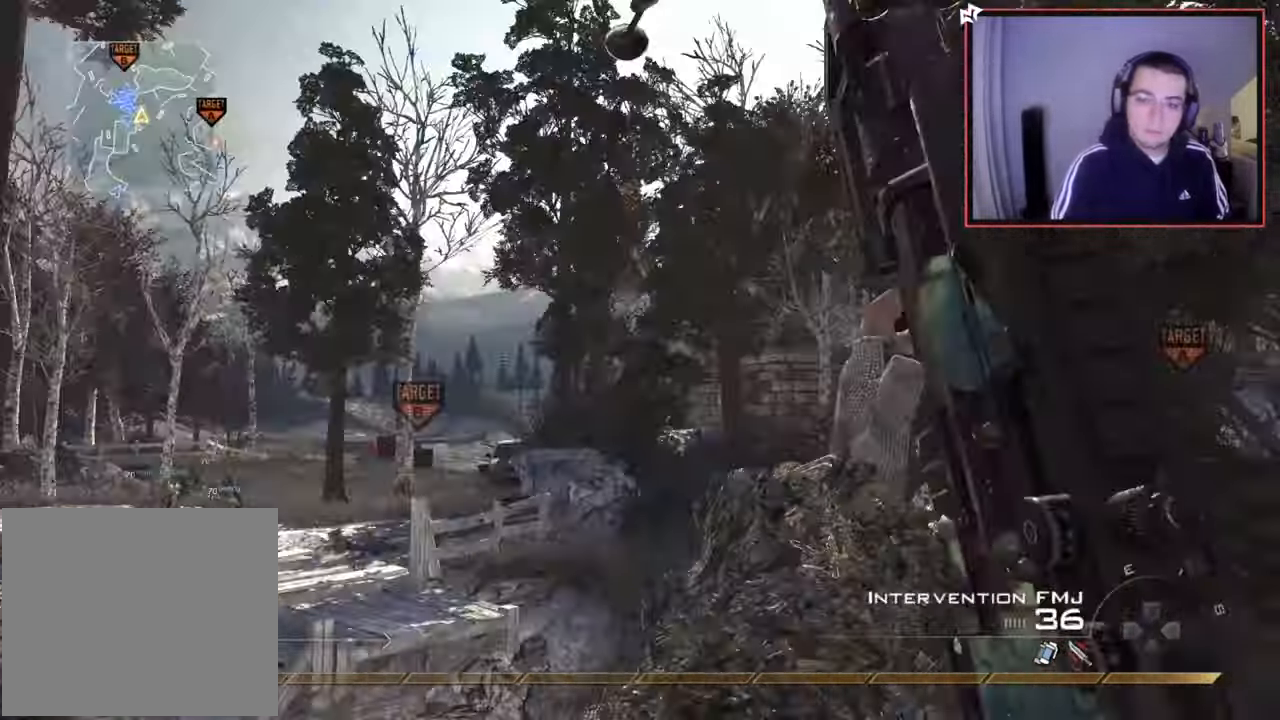
{"buttons": ["R2"], "left_stick": "up-right", "right_stick": "center", "events": [[100, "TRIANGLE", "up"], [167, "right_stick", "center"], [434, "right_stick", "right"], [484, "R2", "down"], [500, "left_stick", "up-right"], [500, "right_stick", "center"]]}
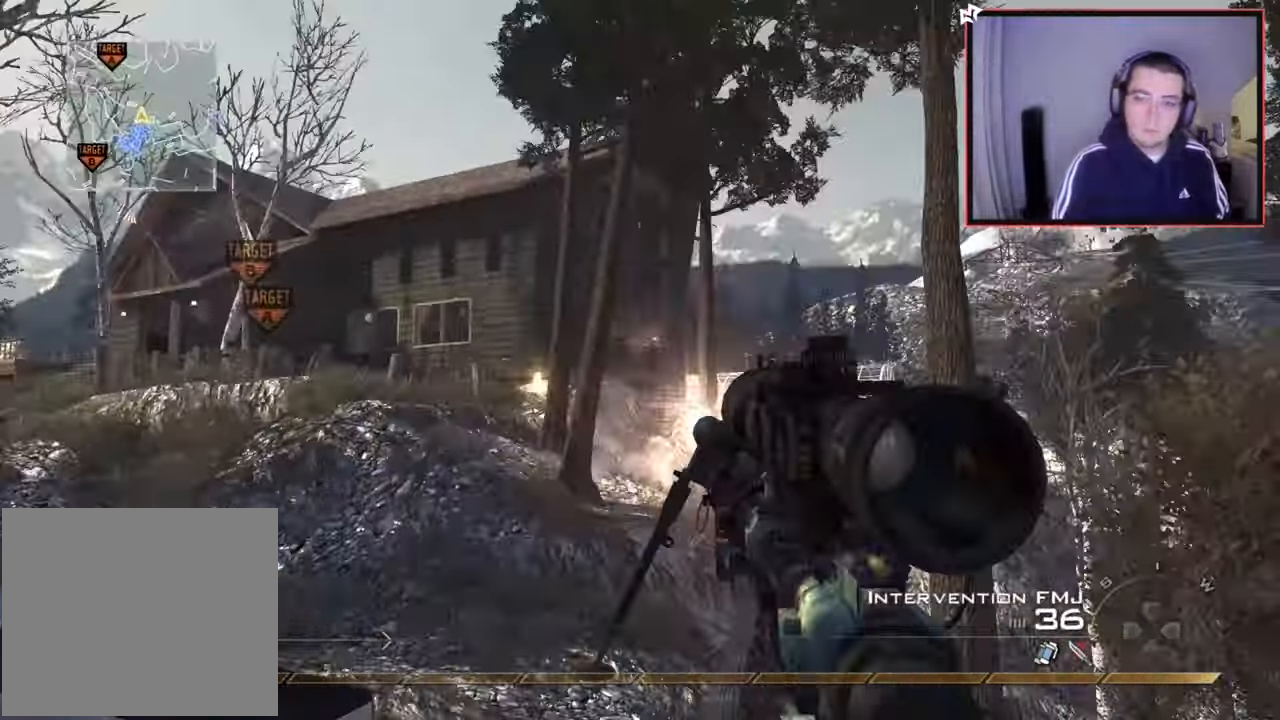
{"buttons": ["R1"], "left_stick": "center", "right_stick": "center", "events": [[17, "R1", "down"], [101, "left_stick", "center"], [201, "R2", "up"]]}
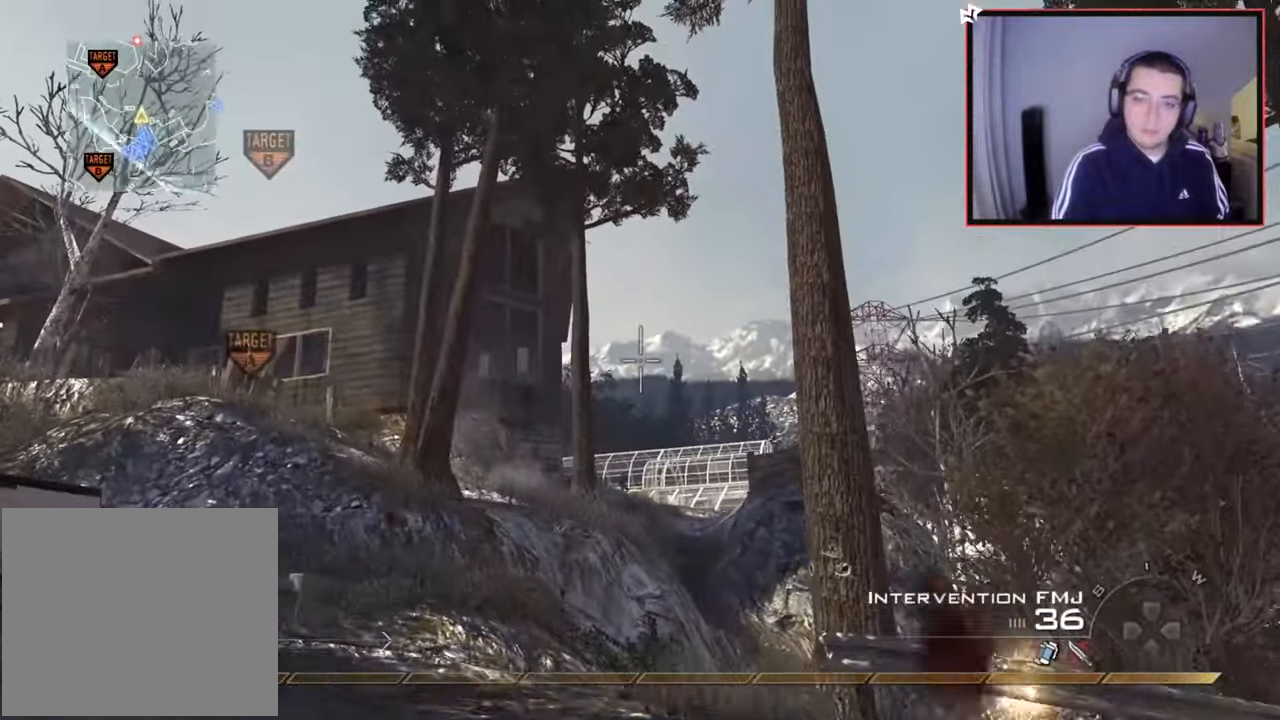
{"buttons": [], "left_stick": "left", "right_stick": "center", "events": [[17, "left_stick", "left"], [334, "TRIANGLE", "down"], [434, "TRIANGLE", "up"], [500, "R1", "up"]]}
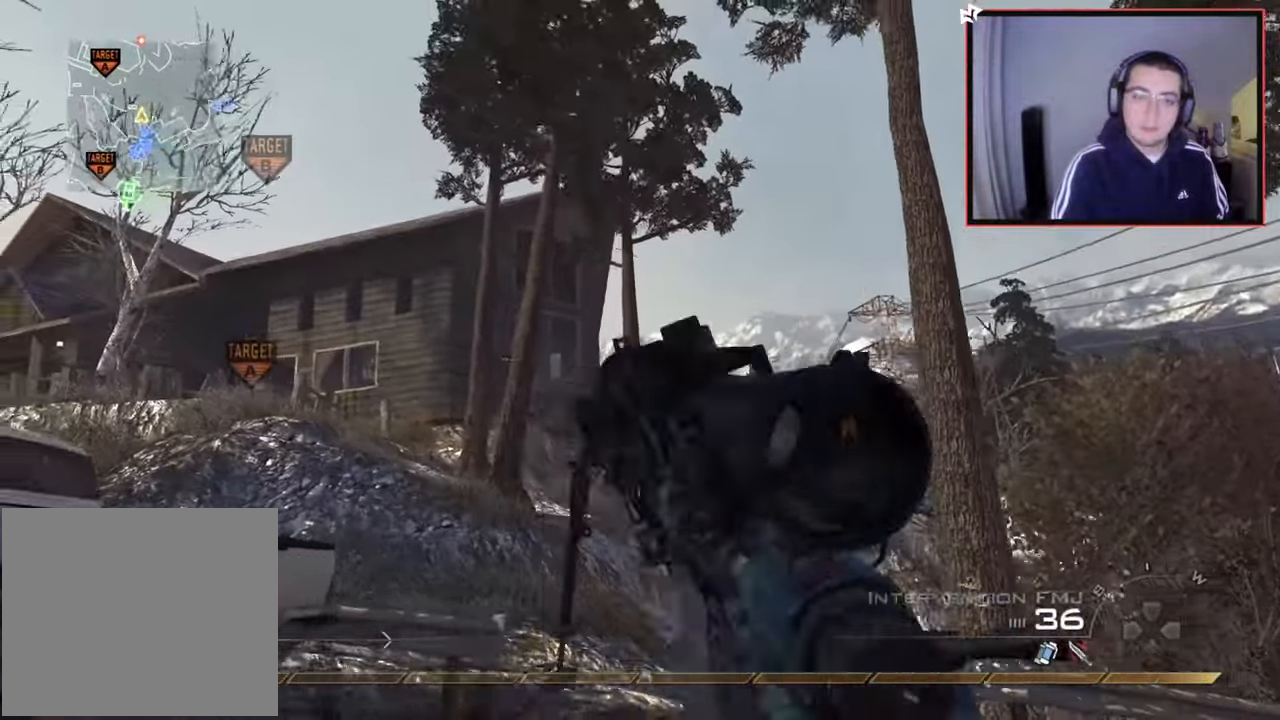
{"buttons": ["L3"], "left_stick": "up", "right_stick": "center", "events": [[17, "right_stick", "left"], [167, "left_stick", "up-left"], [267, "left_stick", "up"], [284, "right_stick", "center"], [301, "L3", "down"]]}
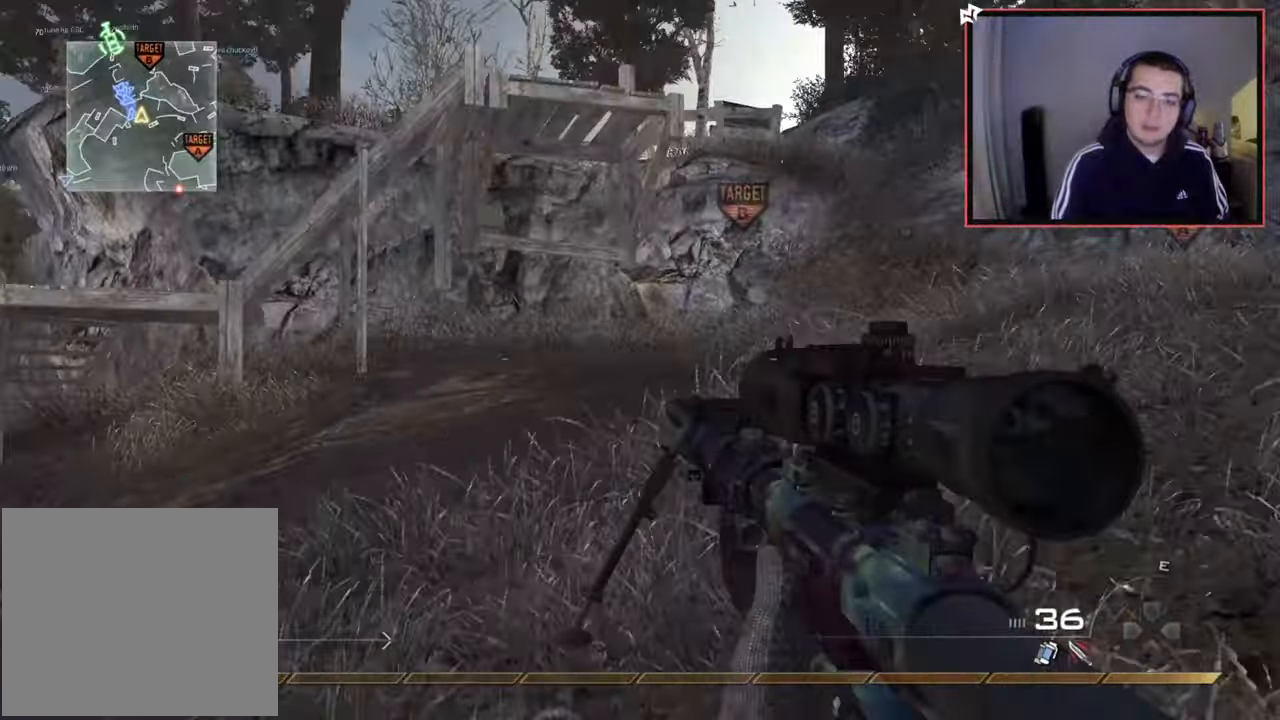
{"buttons": [], "left_stick": "up", "right_stick": "center", "events": [[17, "right_stick", "left"], [167, "right_stick", "center"], [284, "L3", "up"]]}